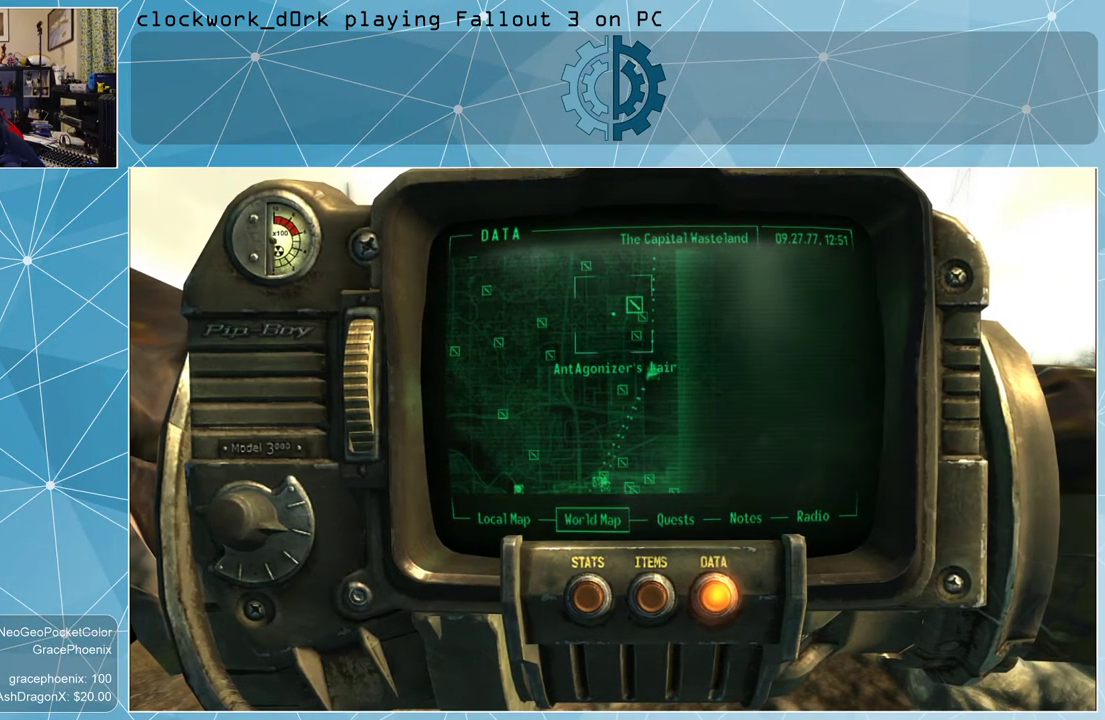
Gameplay with keyboard and mouse; each line is a JSON object with the keys and mouse buttons held at the frame after it. "events" lists presses ("down") and releases ("up") of "1", "2", "3", "4", "5", "a", "alt", "c", "ctrl", "d", "e", "f", "q", "r", "s", "shift", "space", "tab", "v", "w", "x", "z", "mouse_left", "mouse_wheel" and "mouse_right" between this image and that frame as [ms after this image, input, new state], when the widget could be followed in between. "mouse_left", "mouse_wheel", "mouse_right" = the "left", "wheel", "right" buttons of the "mouse" list. No other keys are recorded. "wheel" means that the mouse wheel is clicked or scrolled. Not read: mouse_move.
{"keys": [], "mouse": ["left"], "events": [[233, "mouse_left", "down"]]}
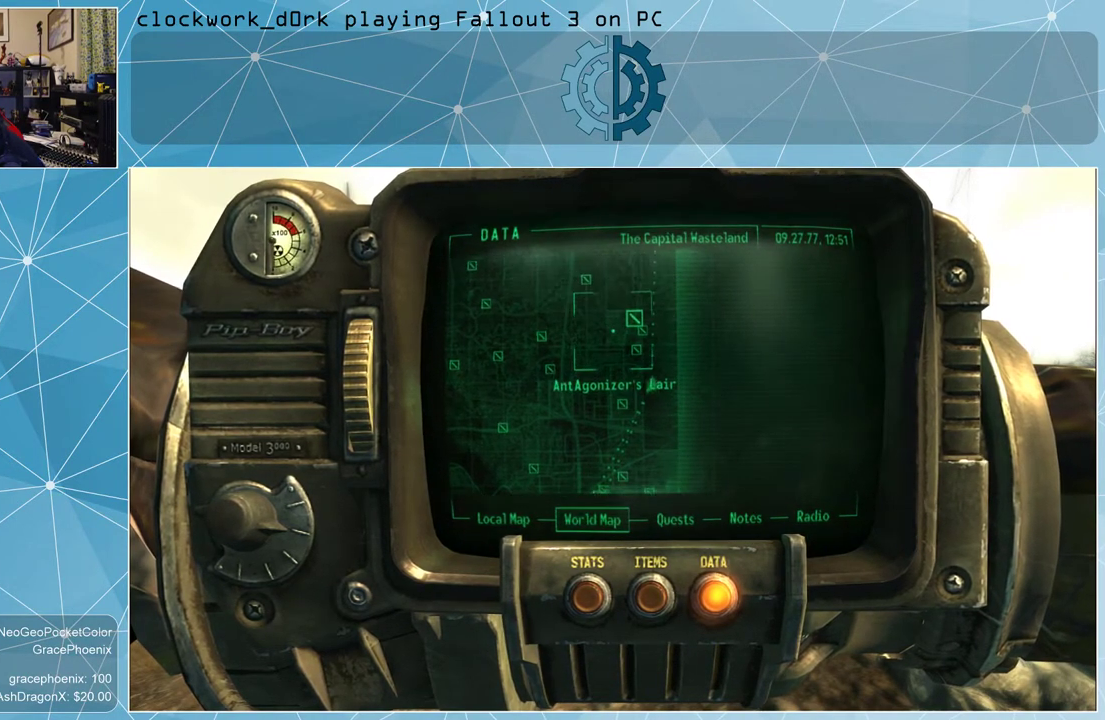
{"keys": [], "mouse": ["left"], "events": []}
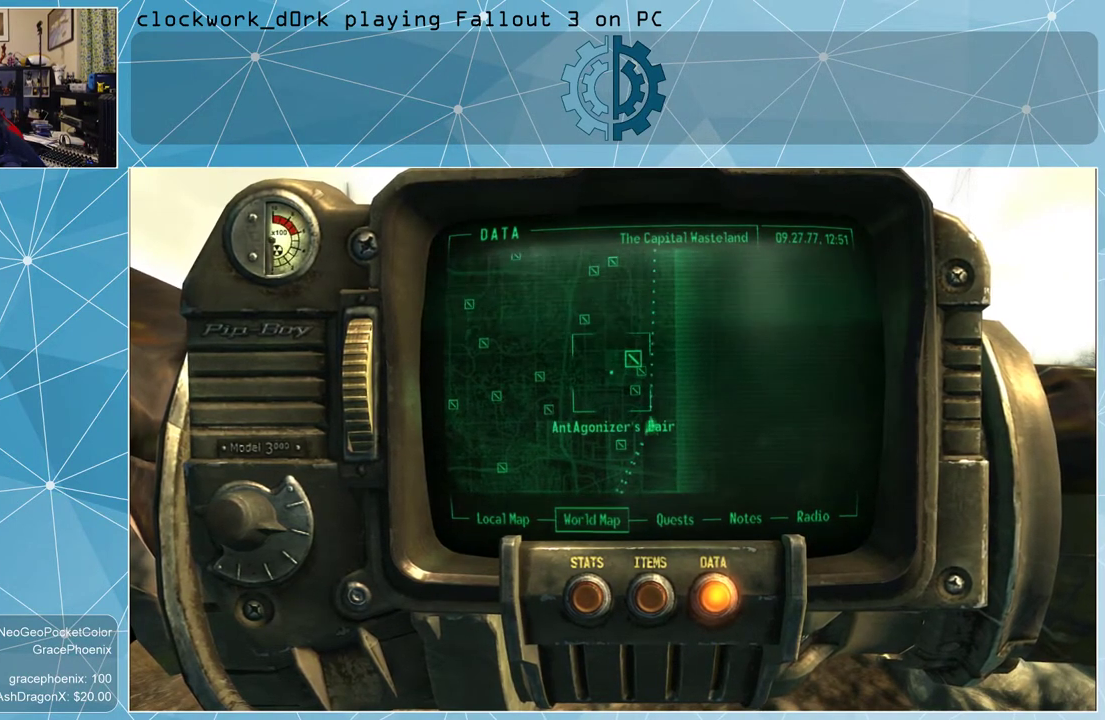
{"keys": [], "mouse": [], "events": [[66, "mouse_left", "up"]]}
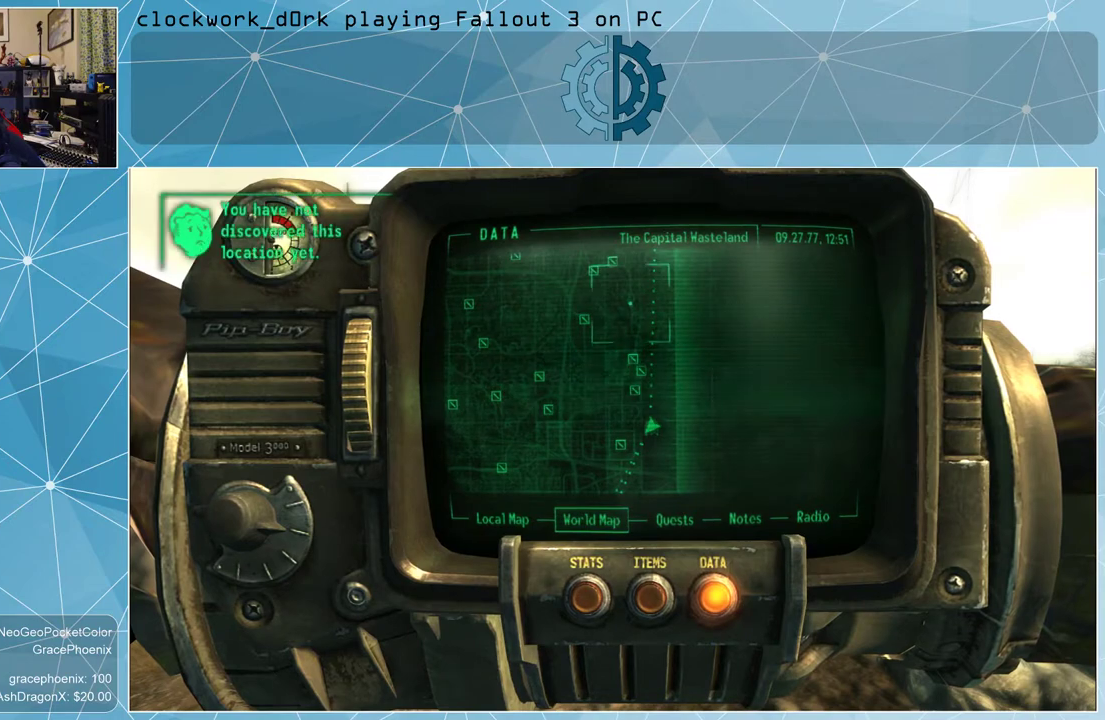
{"keys": [], "mouse": ["left"], "events": [[233, "mouse_left", "down"]]}
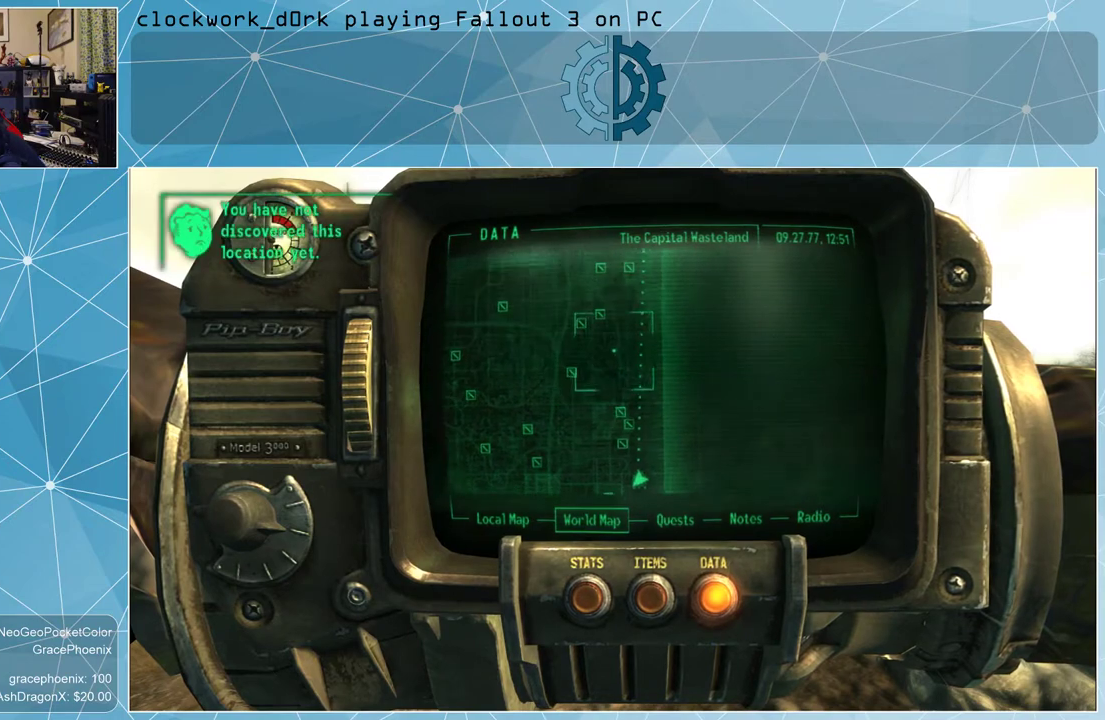
{"keys": [], "mouse": ["left"], "events": []}
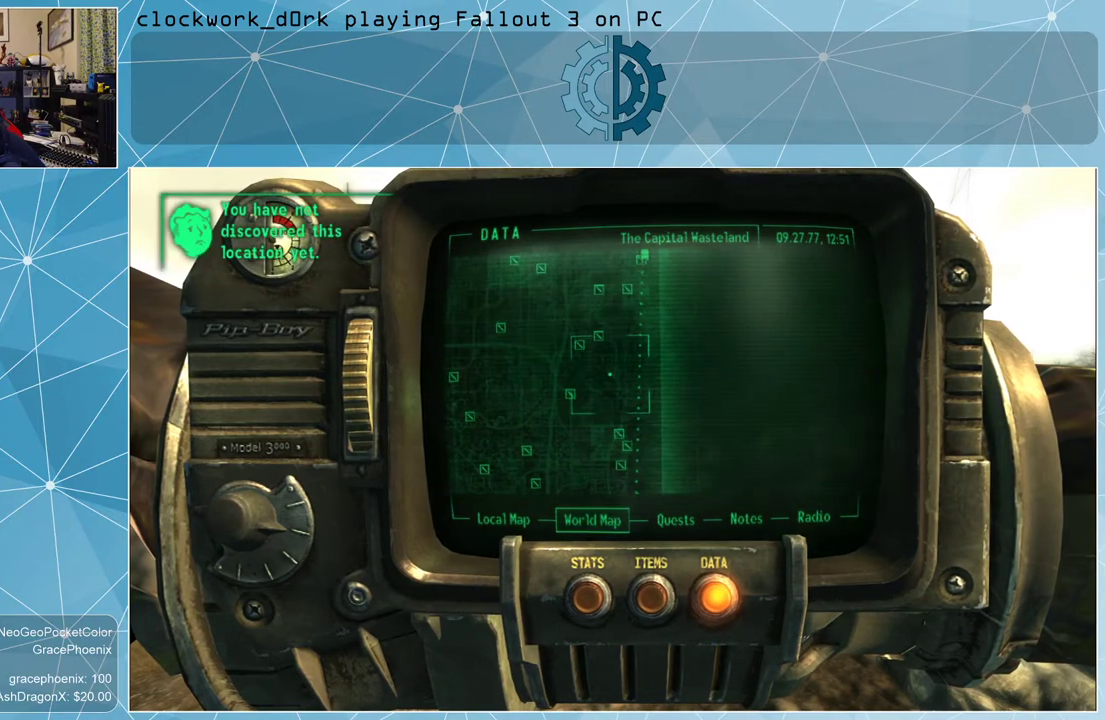
{"keys": [], "mouse": [], "events": [[33, "mouse_left", "up"]]}
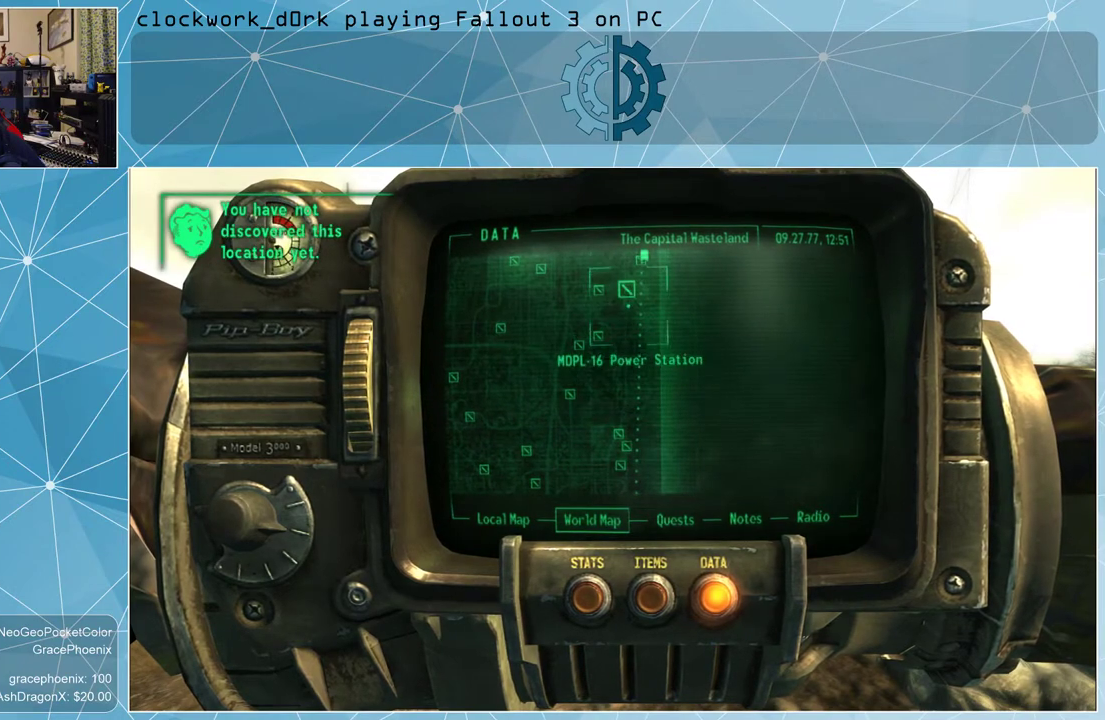
{"keys": [], "mouse": [], "events": []}
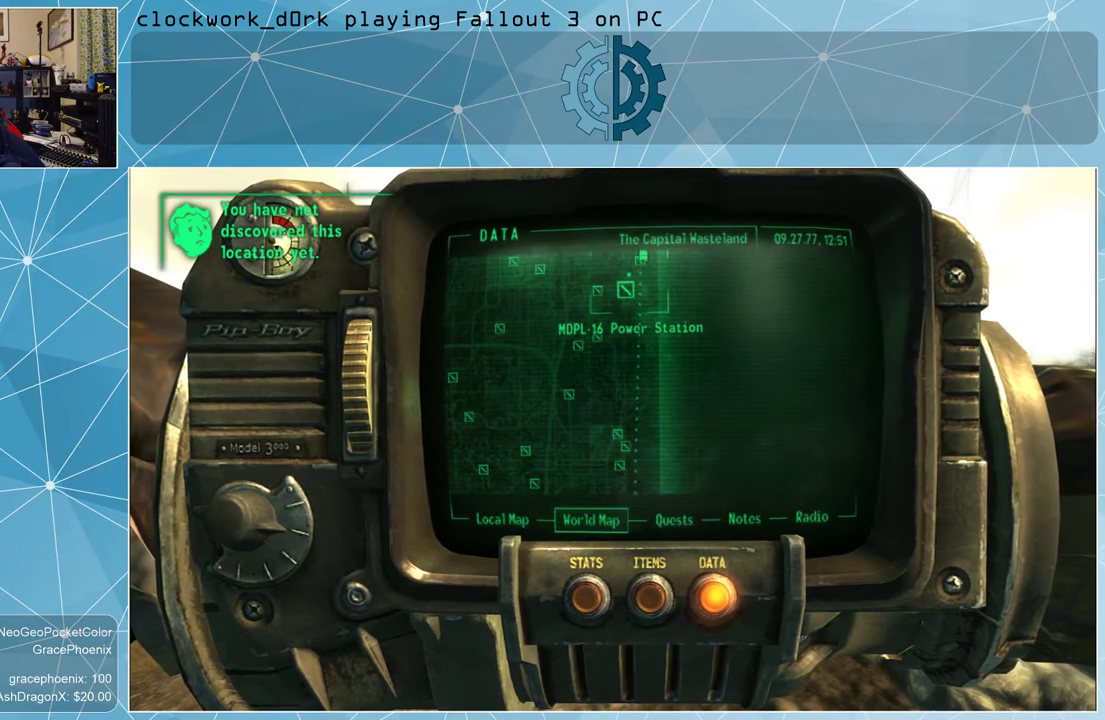
{"keys": [], "mouse": [], "events": []}
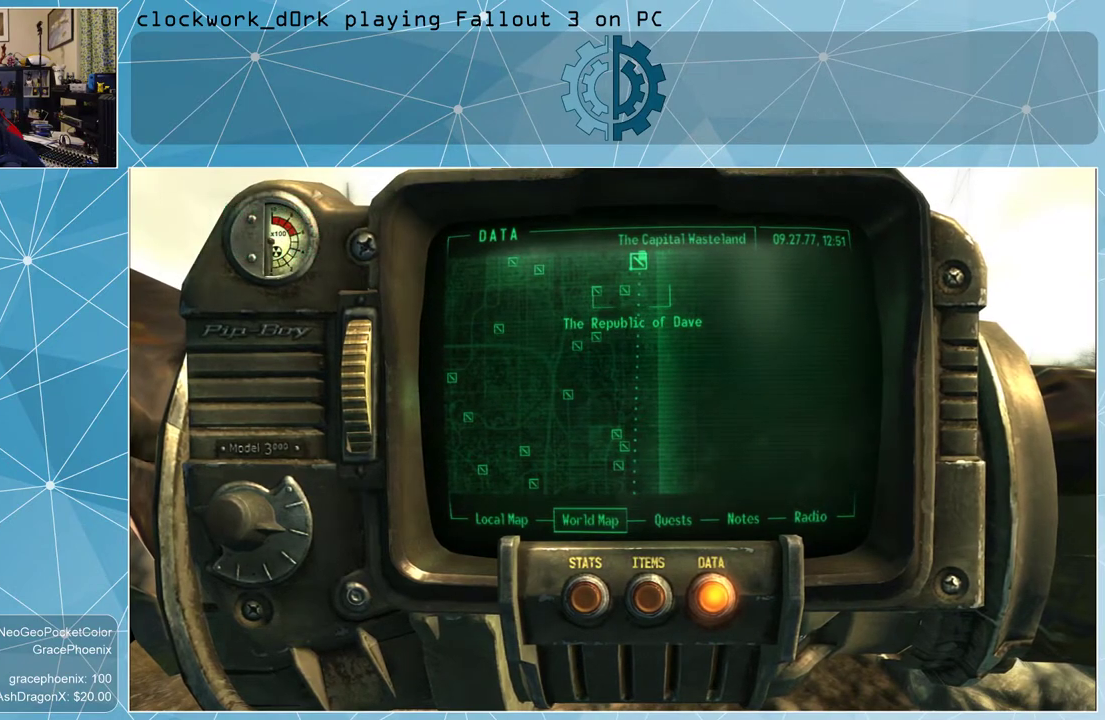
{"keys": [], "mouse": [], "events": [[400, "mouse_right", "down"], [500, "mouse_right", "up"]]}
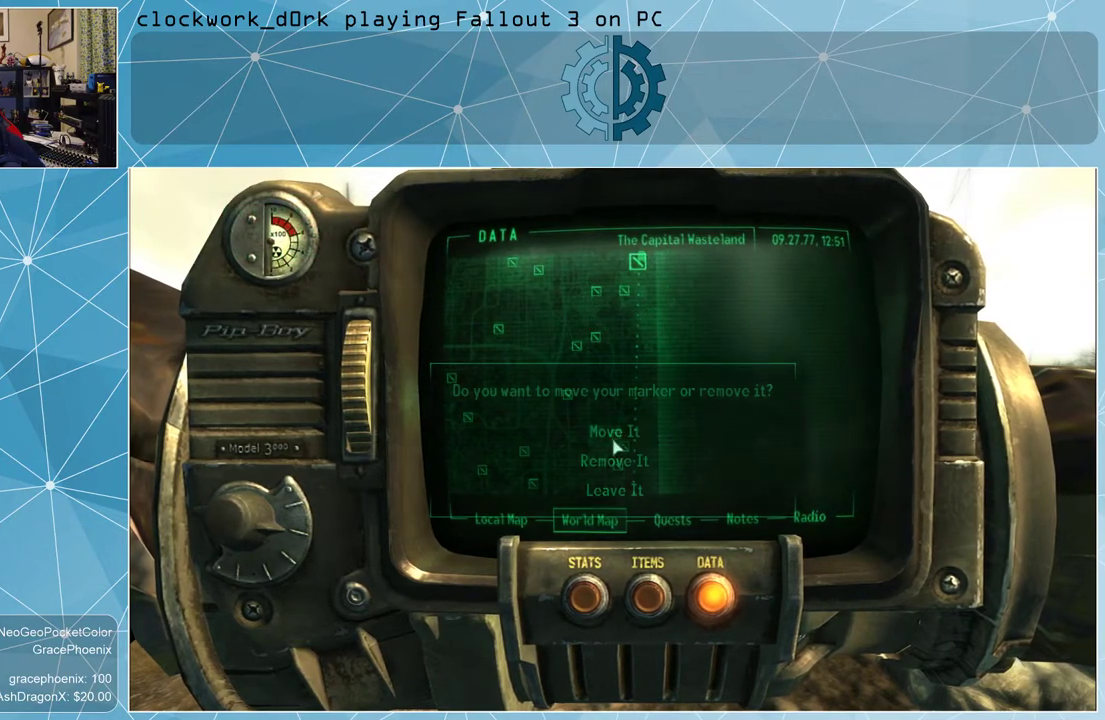
{"keys": [], "mouse": [], "events": []}
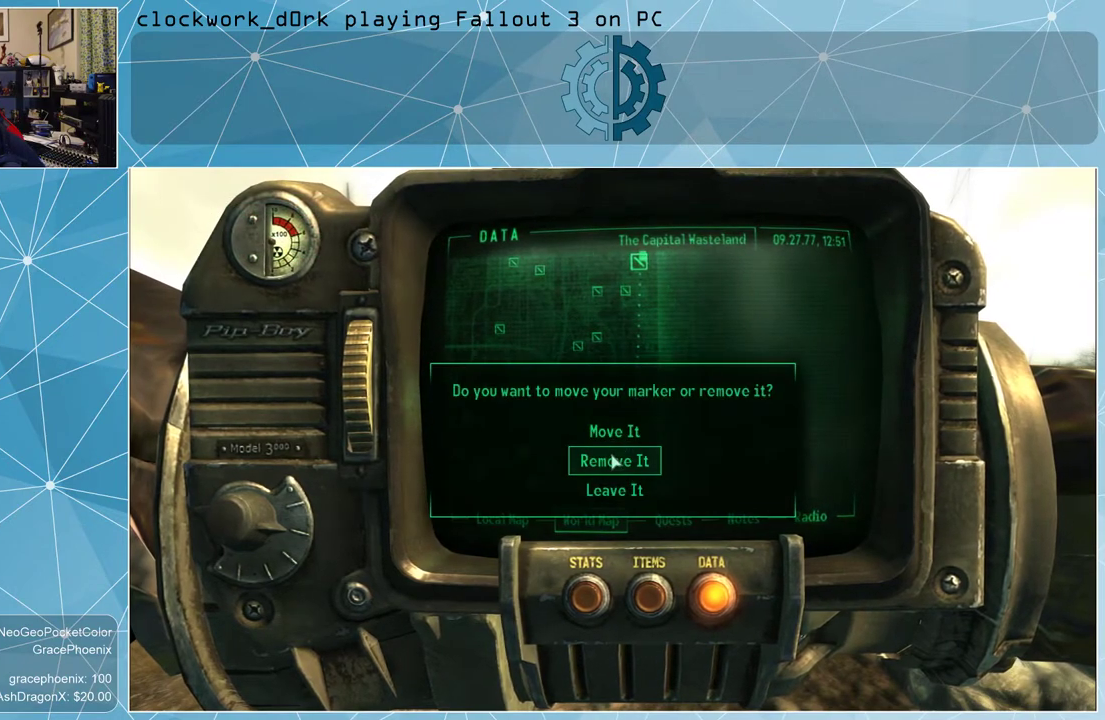
{"keys": [], "mouse": [], "events": []}
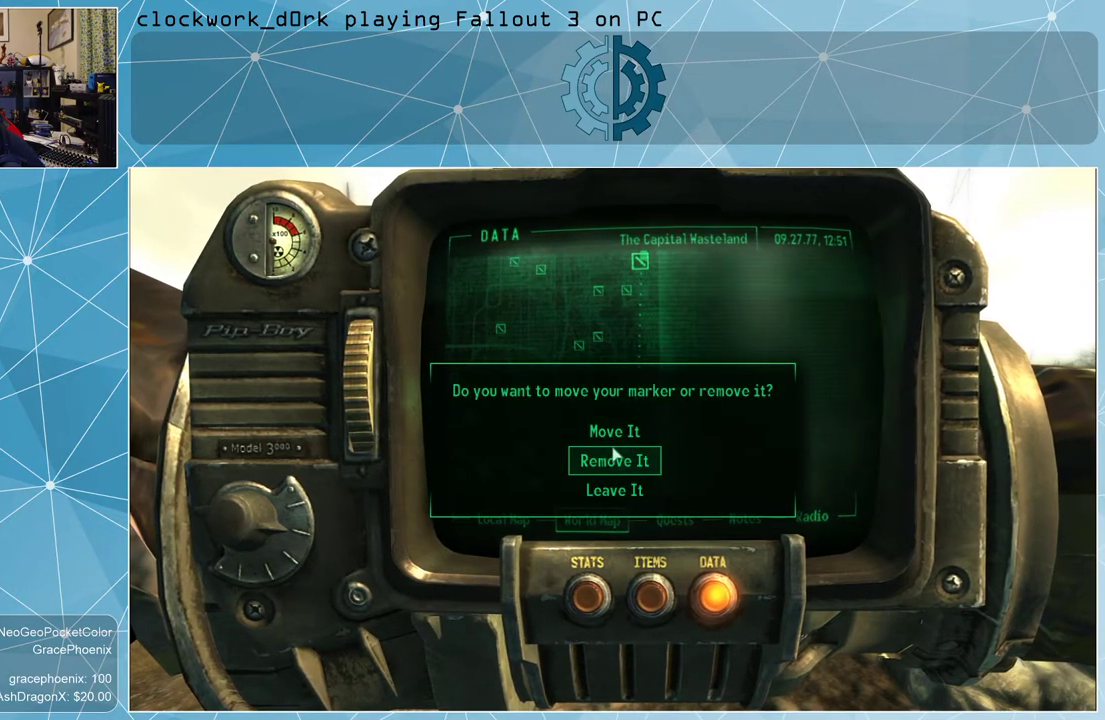
{"keys": [], "mouse": [], "events": [[366, "mouse_left", "down"], [433, "mouse_left", "up"]]}
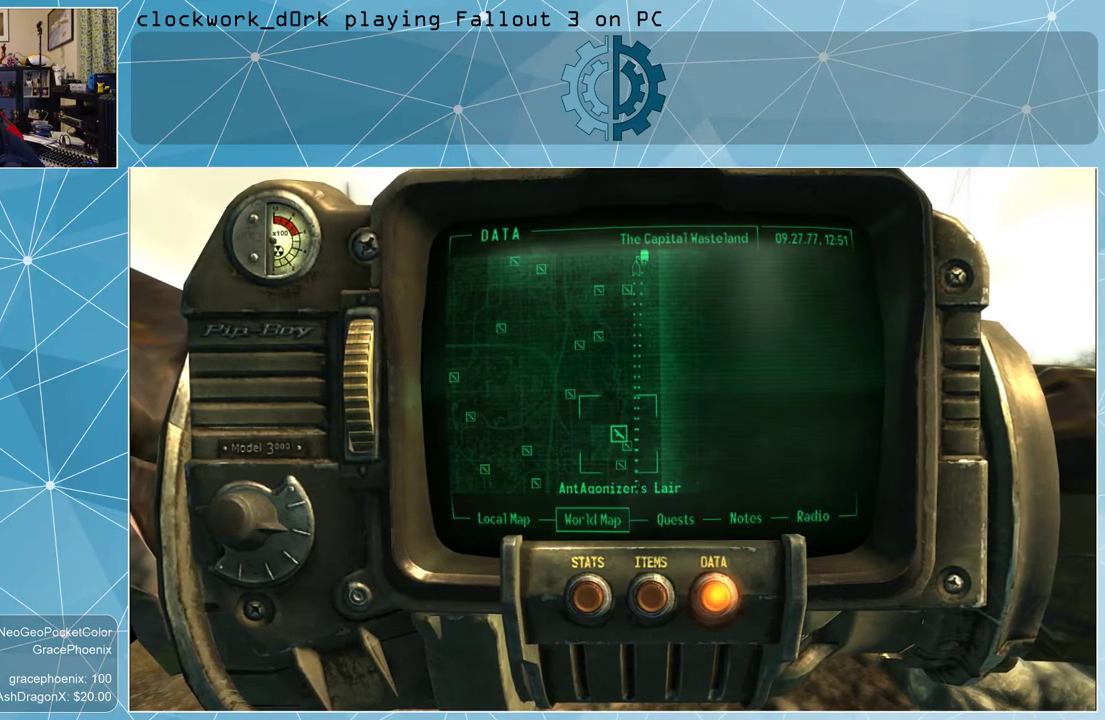
{"keys": [], "mouse": [], "events": [[166, "tab", "down"], [266, "tab", "up"]]}
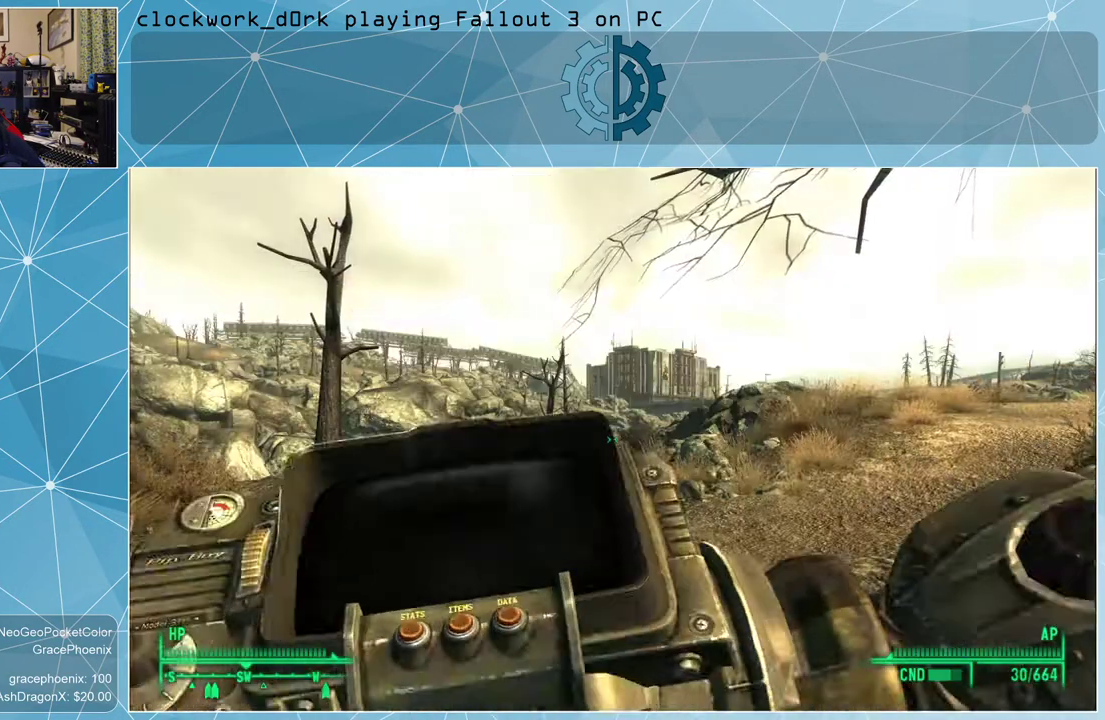
{"keys": ["w"], "mouse": [], "events": [[466, "w", "down"]]}
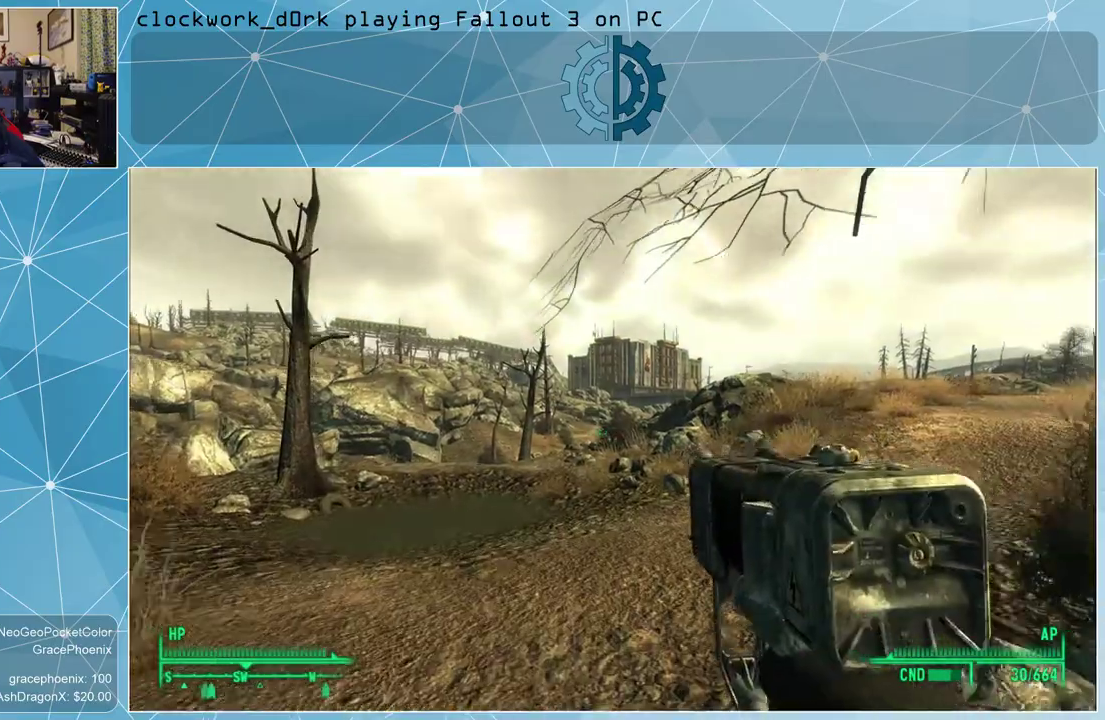
{"keys": ["a", "w"], "mouse": [], "events": [[66, "a", "down"]]}
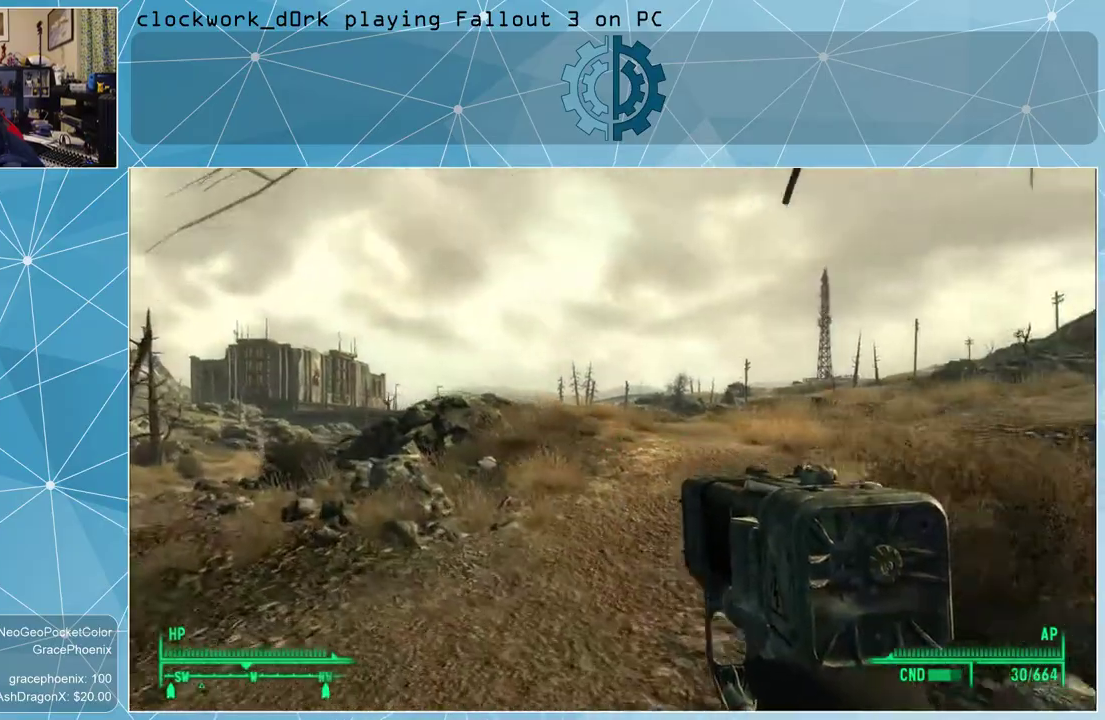
{"keys": ["a", "w"], "mouse": [], "events": []}
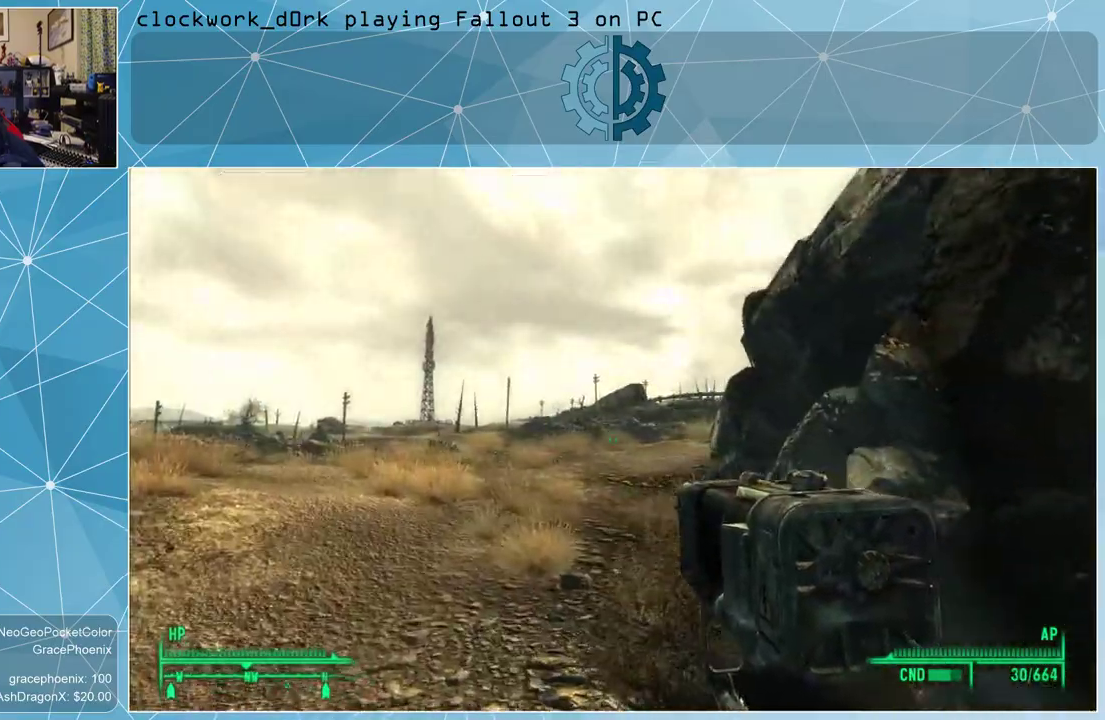
{"keys": ["a", "w"], "mouse": [], "events": []}
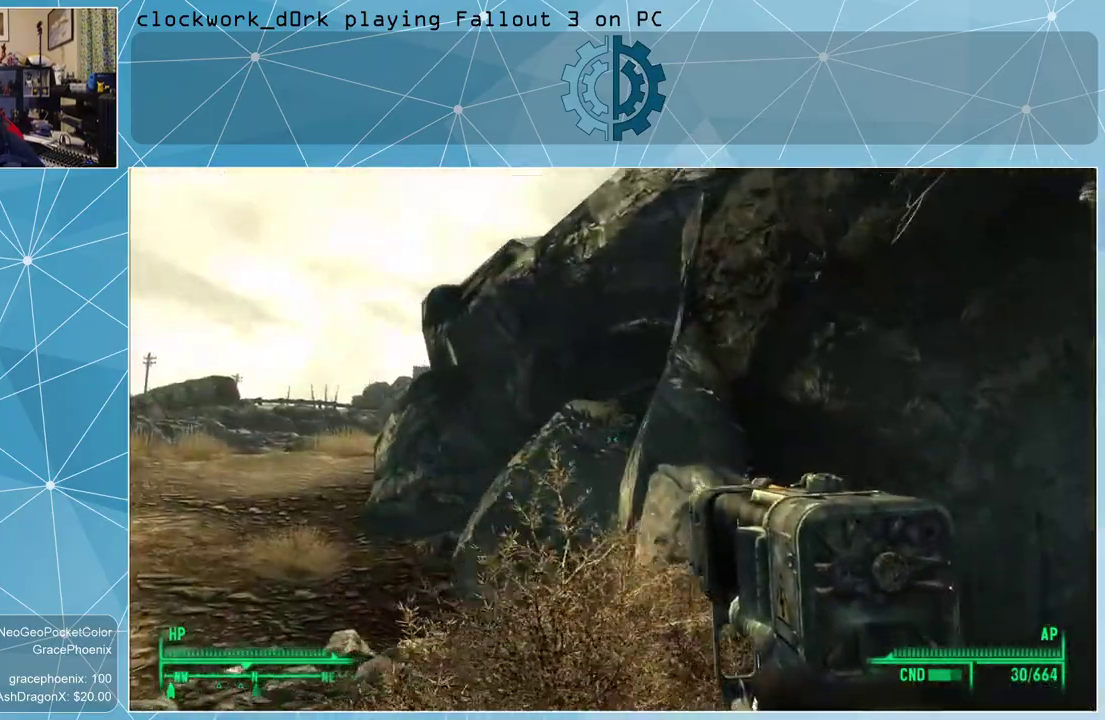
{"keys": ["a", "w"], "mouse": [], "events": []}
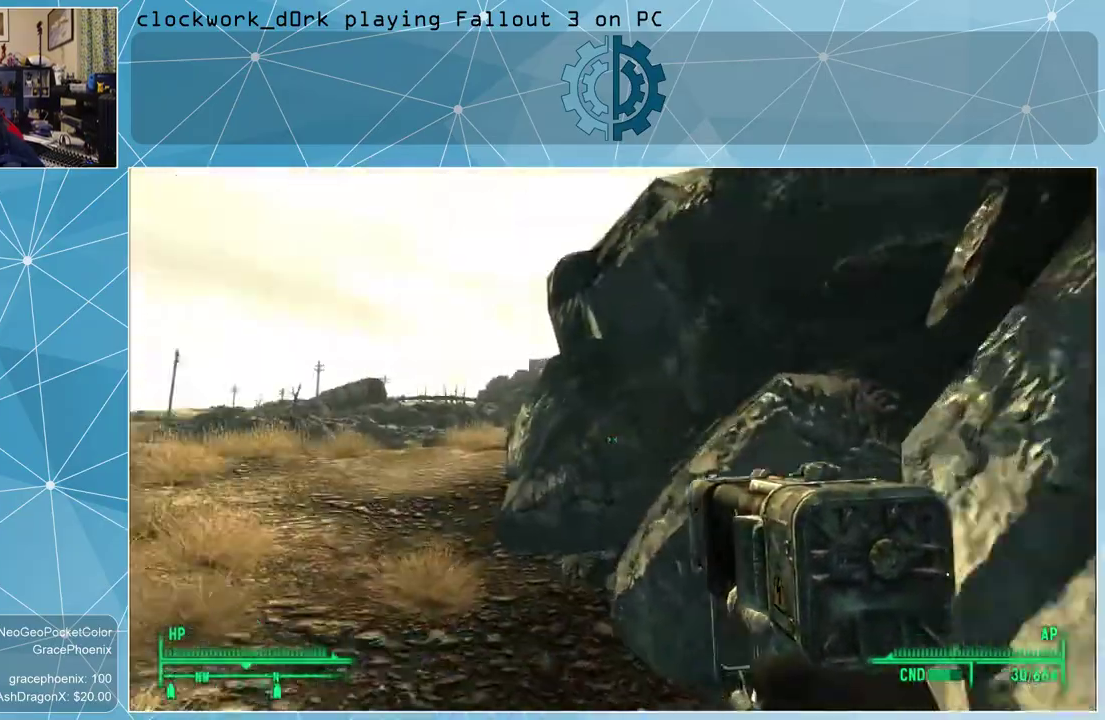
{"keys": ["a", "w"], "mouse": [], "events": []}
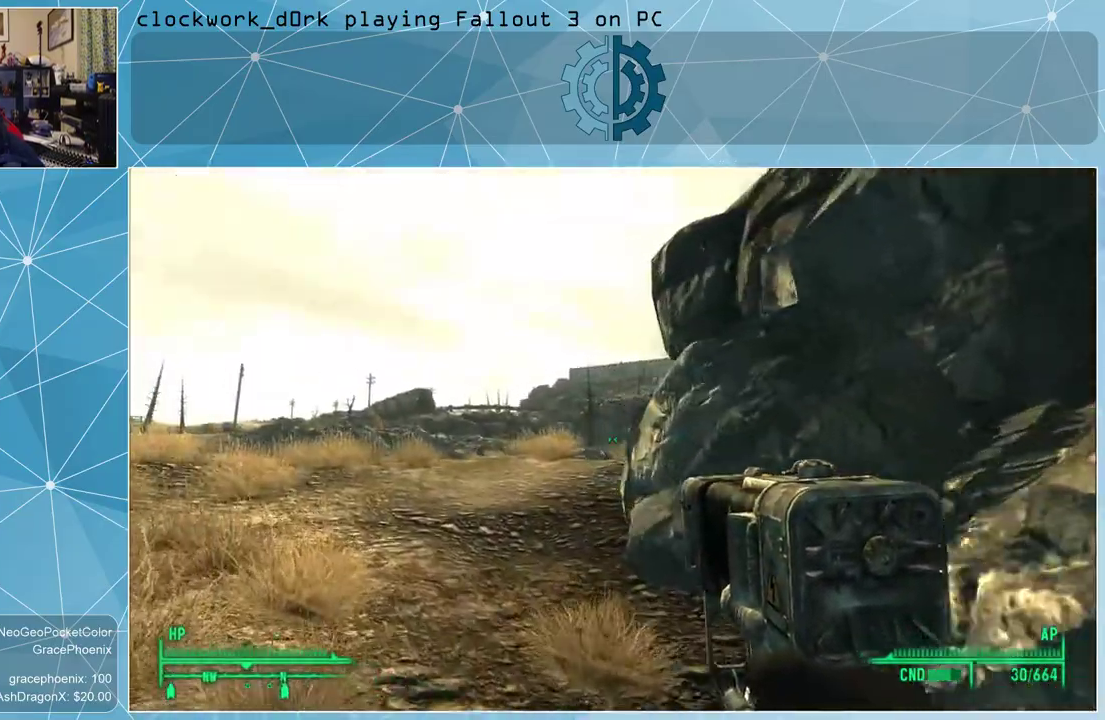
{"keys": ["a", "w"], "mouse": [], "events": []}
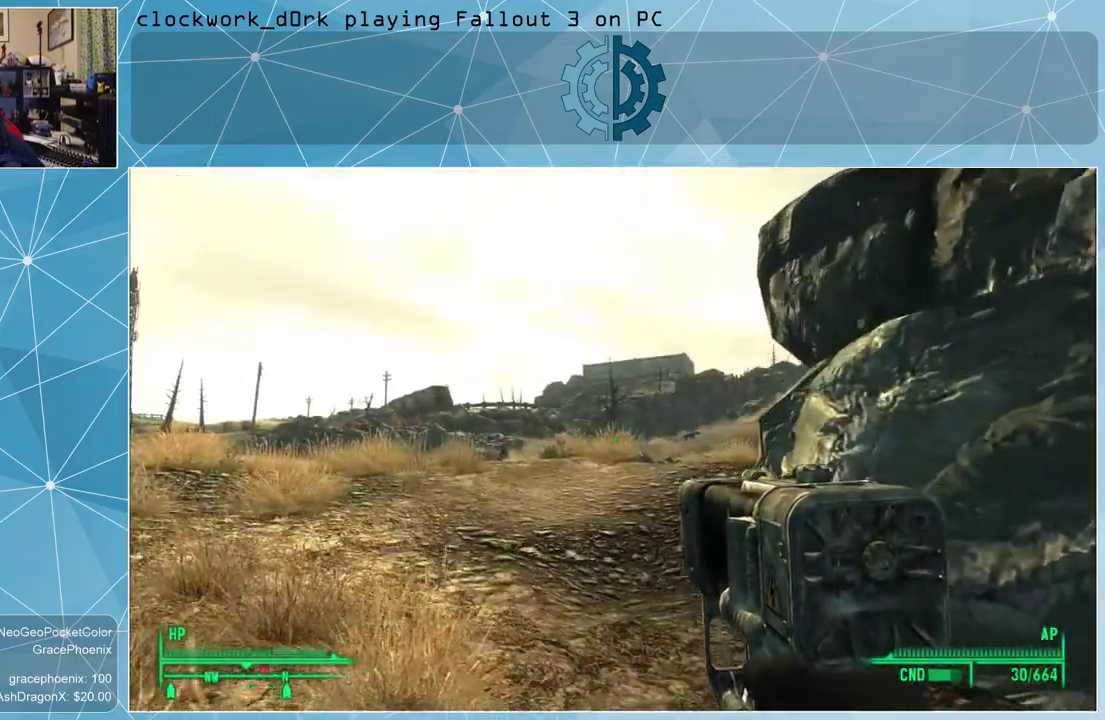
{"keys": ["w"], "mouse": [], "events": [[266, "a", "up"]]}
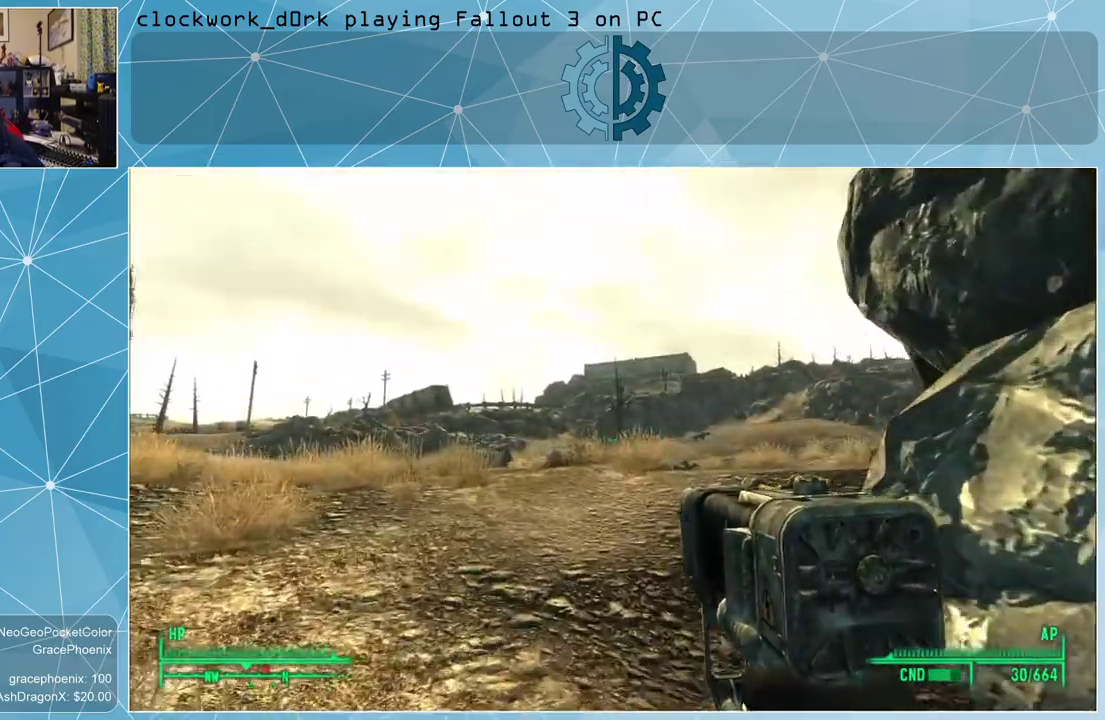
{"keys": ["a", "w"], "mouse": [], "events": [[500, "a", "down"]]}